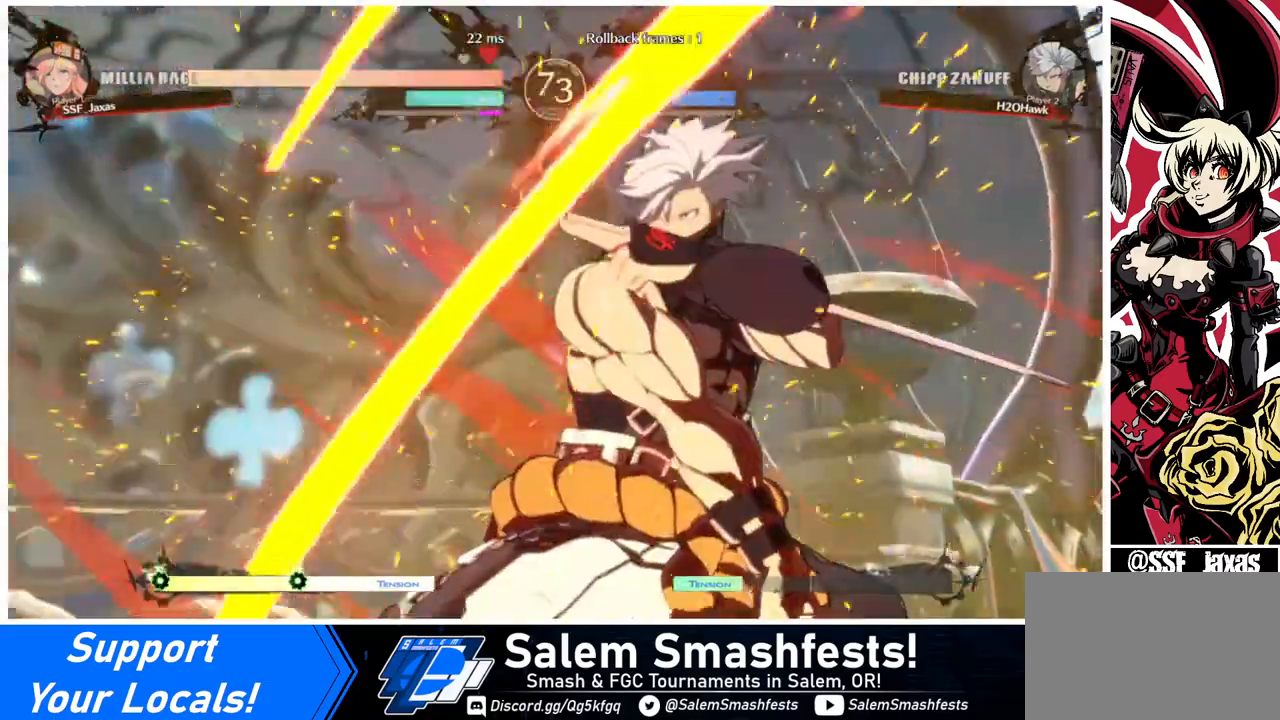
Gameplay with a controller (arcade stick); each line is a JSON object with the inputs held at the frame after it. "events" lists button and stick changes between this image and that frame as [ms after this image, input, new state], when the widget could be followed in between. Not read: L3 R3.
{"buttons": ["DPAD_DOWN", "DPAD_LEFT"], "events": [[360, "DPAD_DOWN", "down"]]}
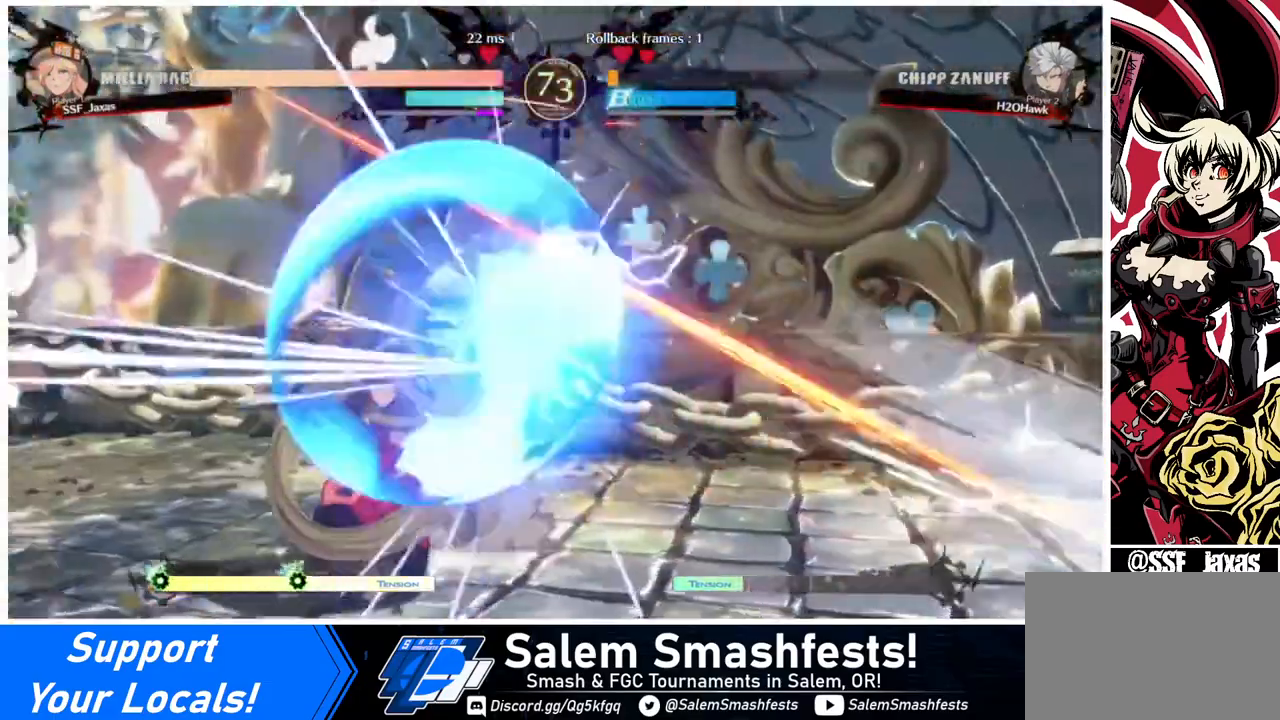
{"buttons": [], "events": [[400, "DPAD_DOWN", "up"], [480, "DPAD_LEFT", "up"]]}
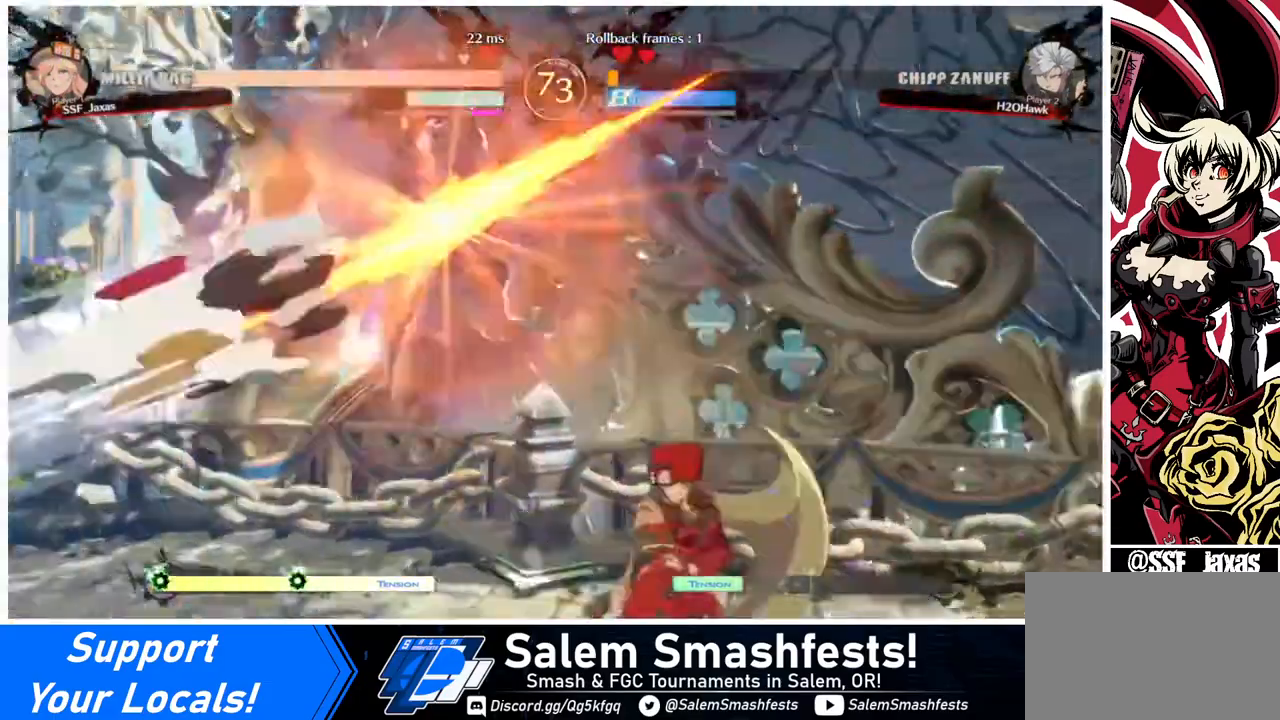
{"buttons": ["DPAD_LEFT"], "events": [[120, "DPAD_LEFT", "down"], [200, "DPAD_LEFT", "up"], [240, "DPAD_LEFT", "down"]]}
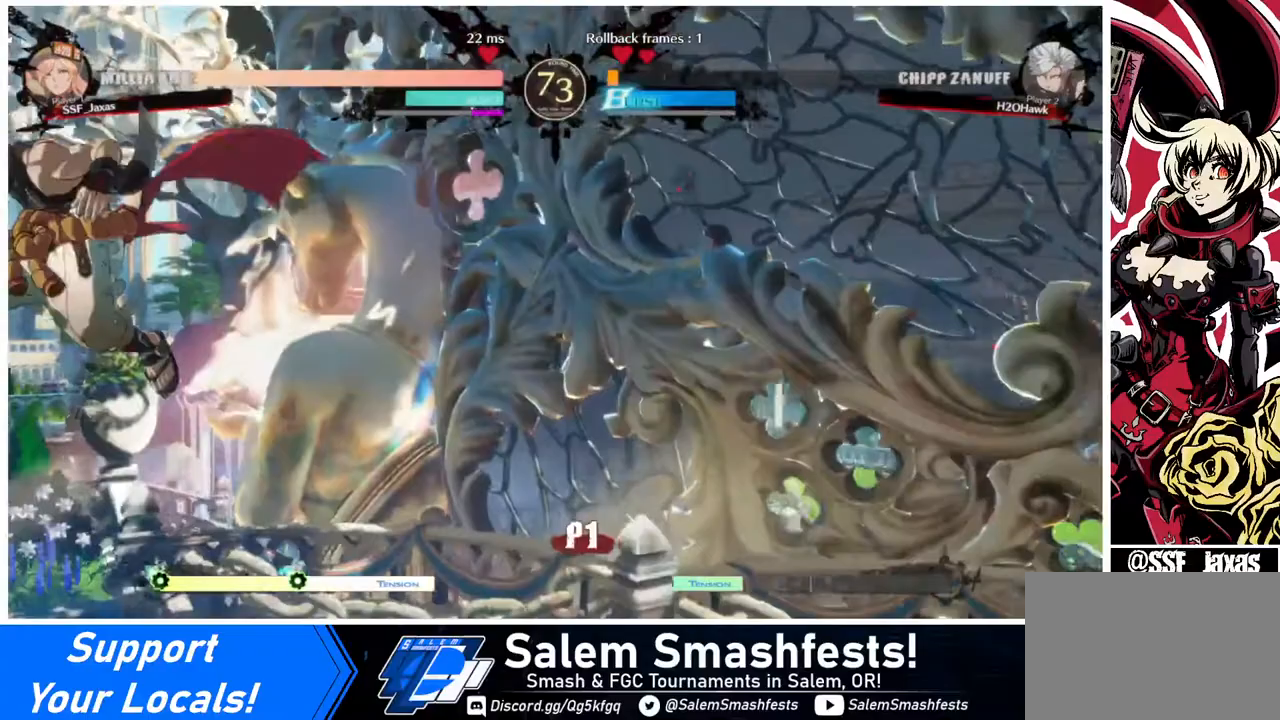
{"buttons": ["DPAD_LEFT"], "events": []}
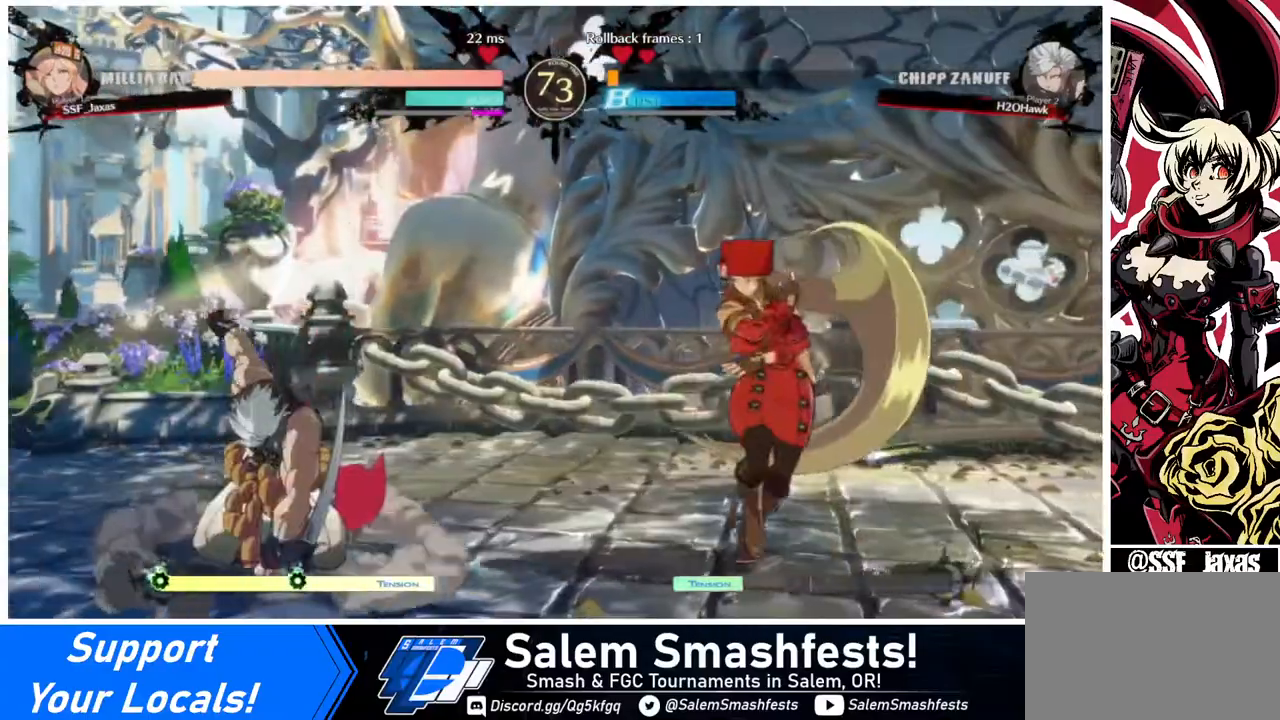
{"buttons": ["DPAD_LEFT"], "events": [[160, "DPAD_LEFT", "up"], [160, "DPAD_RIGHT", "down"], [520, "DPAD_LEFT", "down"], [520, "DPAD_RIGHT", "up"]]}
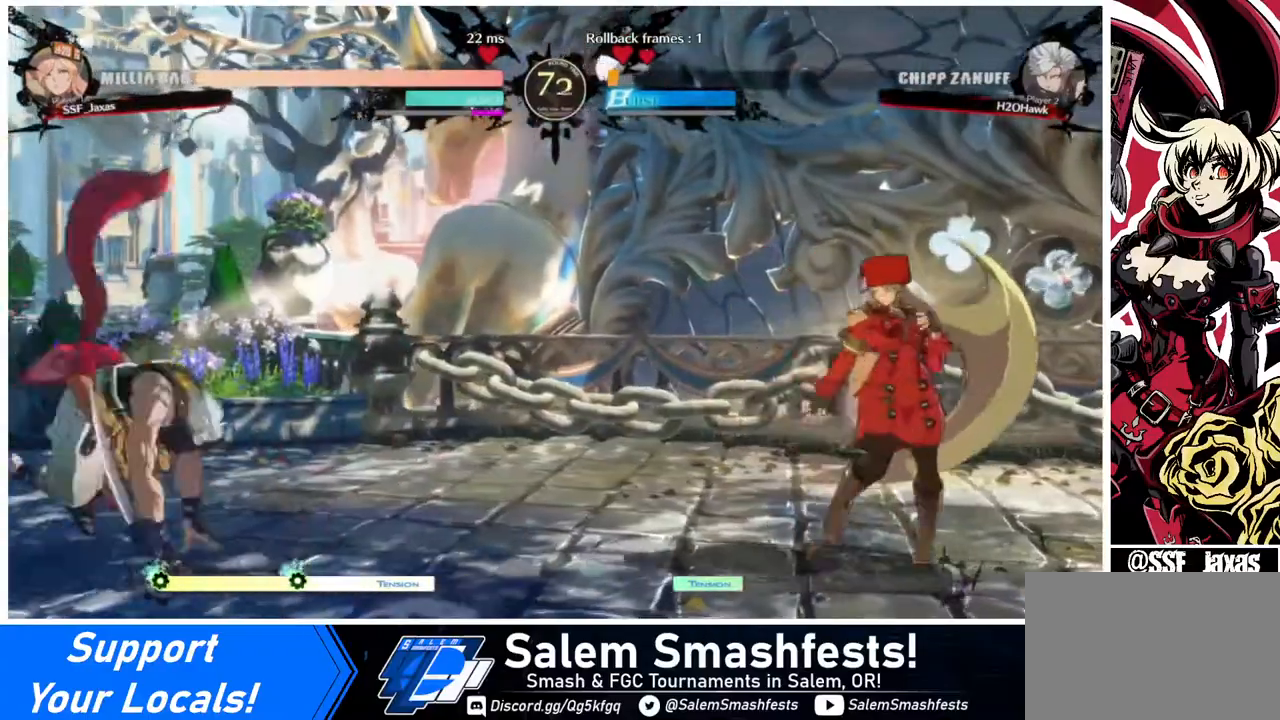
{"buttons": ["DPAD_UP", "DPAD_RIGHT"], "events": [[320, "DPAD_LEFT", "up"], [320, "DPAD_RIGHT", "down"], [400, "DPAD_UP", "down"]]}
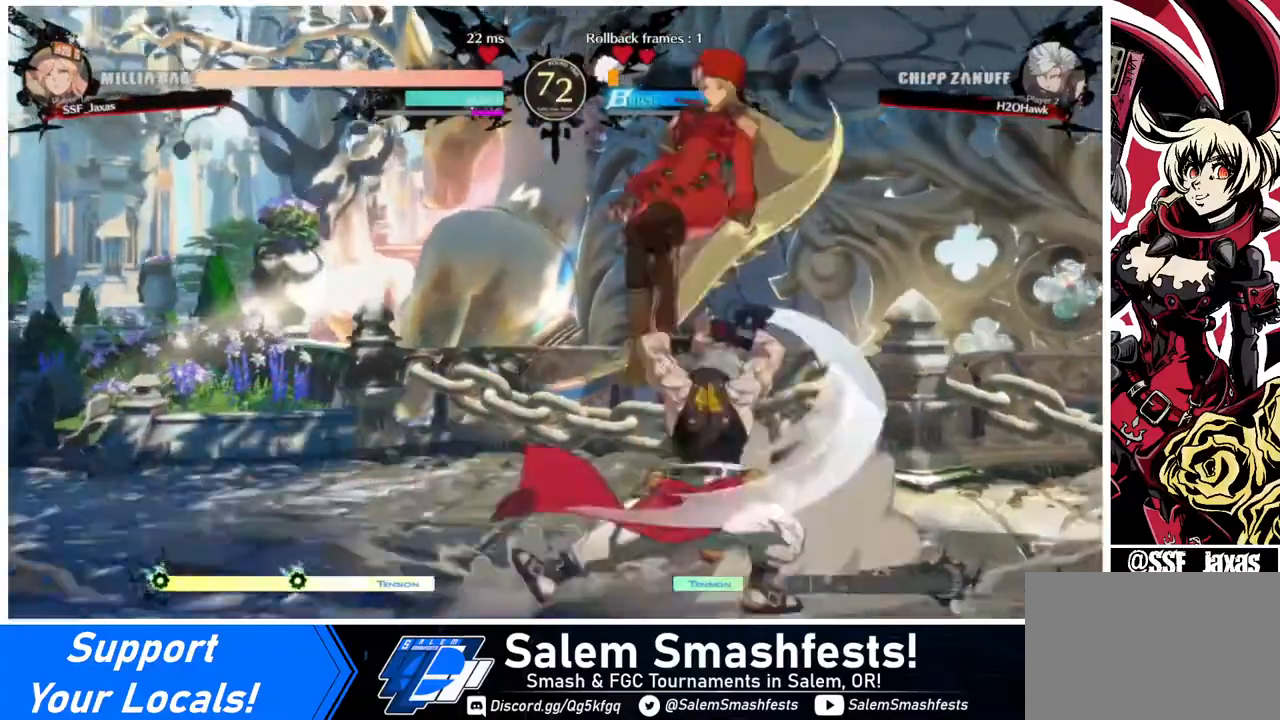
{"buttons": ["TRIANGLE", "DPAD_RIGHT"], "events": [[40, "DPAD_UP", "up"], [400, "TRIANGLE", "down"]]}
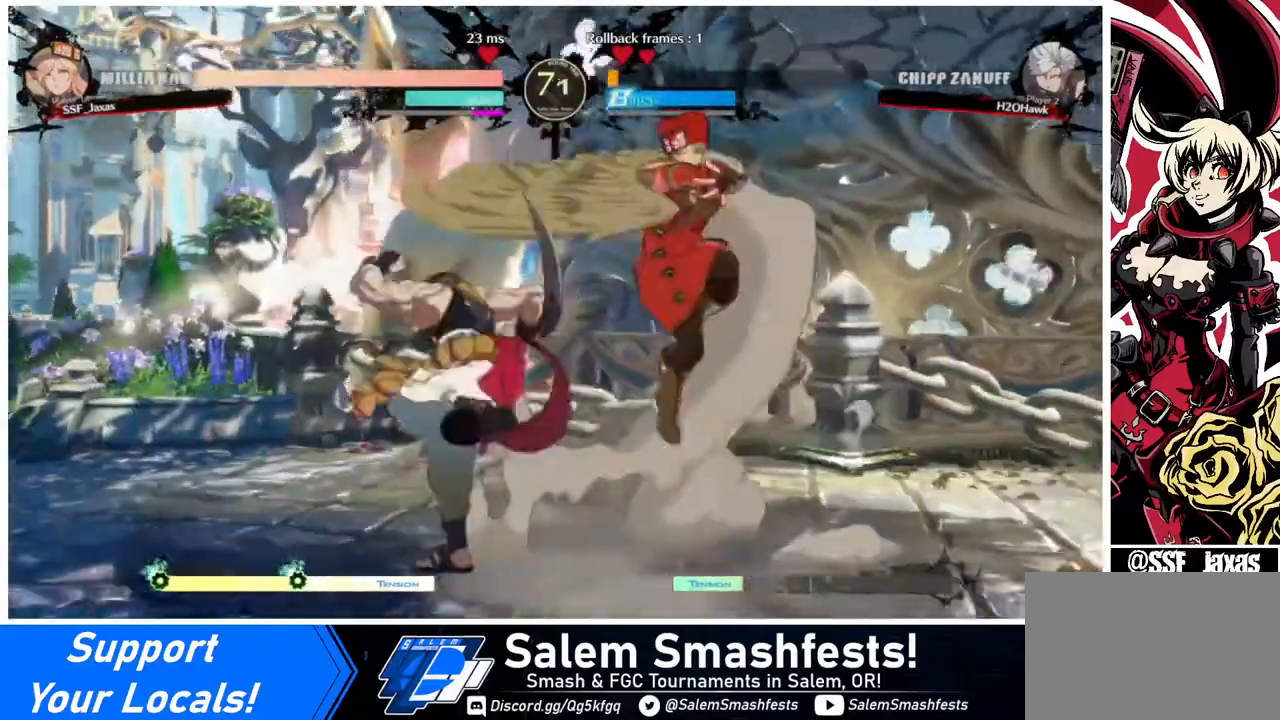
{"buttons": [], "events": [[40, "TRIANGLE", "up"], [80, "DPAD_RIGHT", "up"], [240, "DPAD_LEFT", "down"], [280, "DPAD_LEFT", "up"]]}
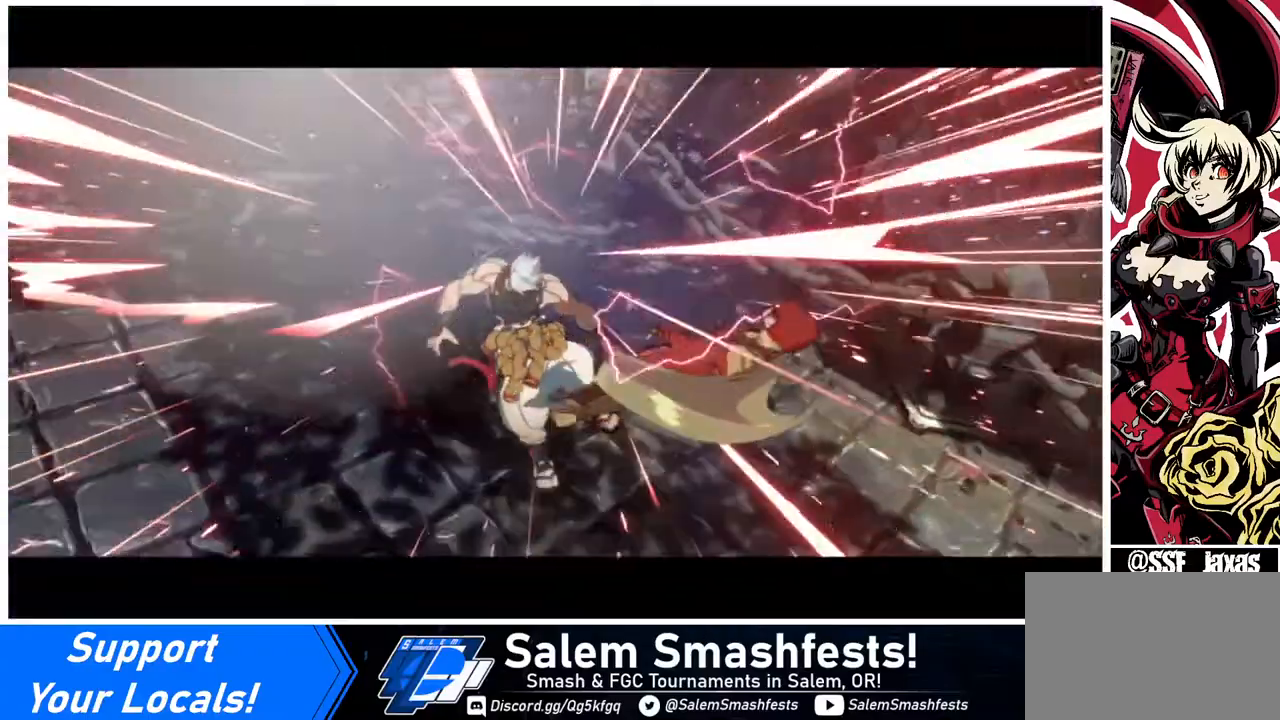
{"buttons": [], "events": []}
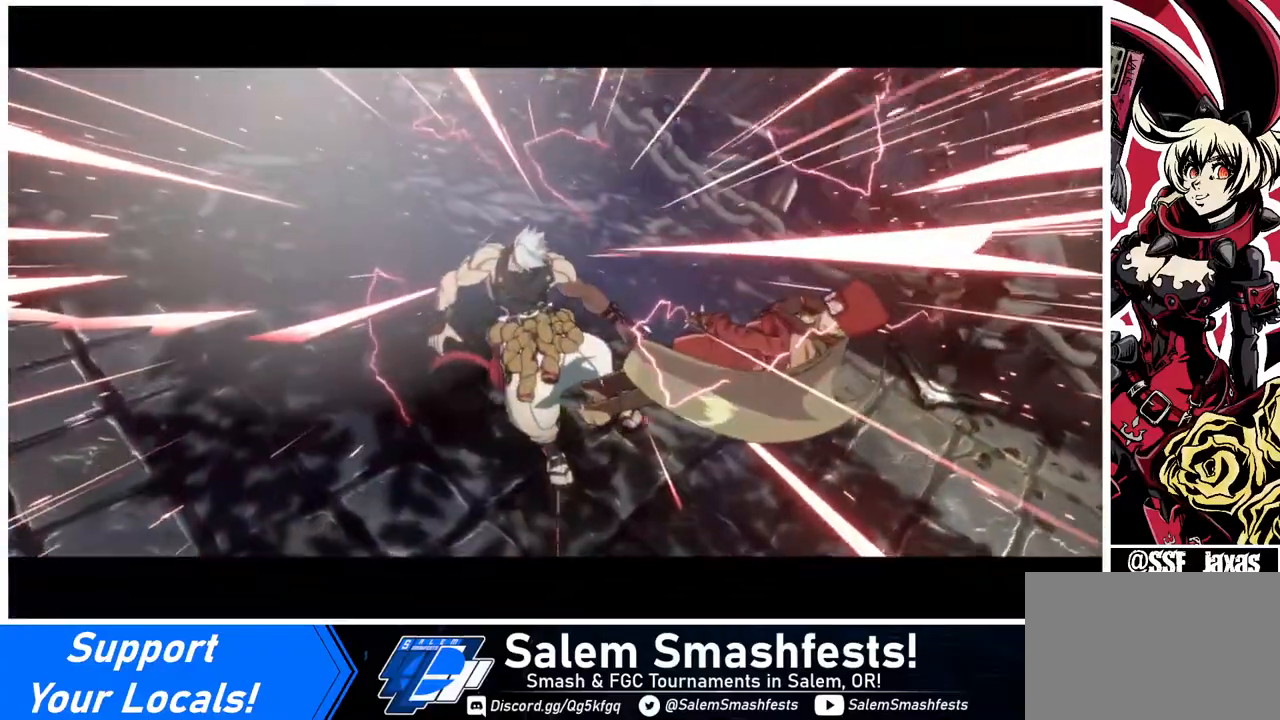
{"buttons": [], "events": []}
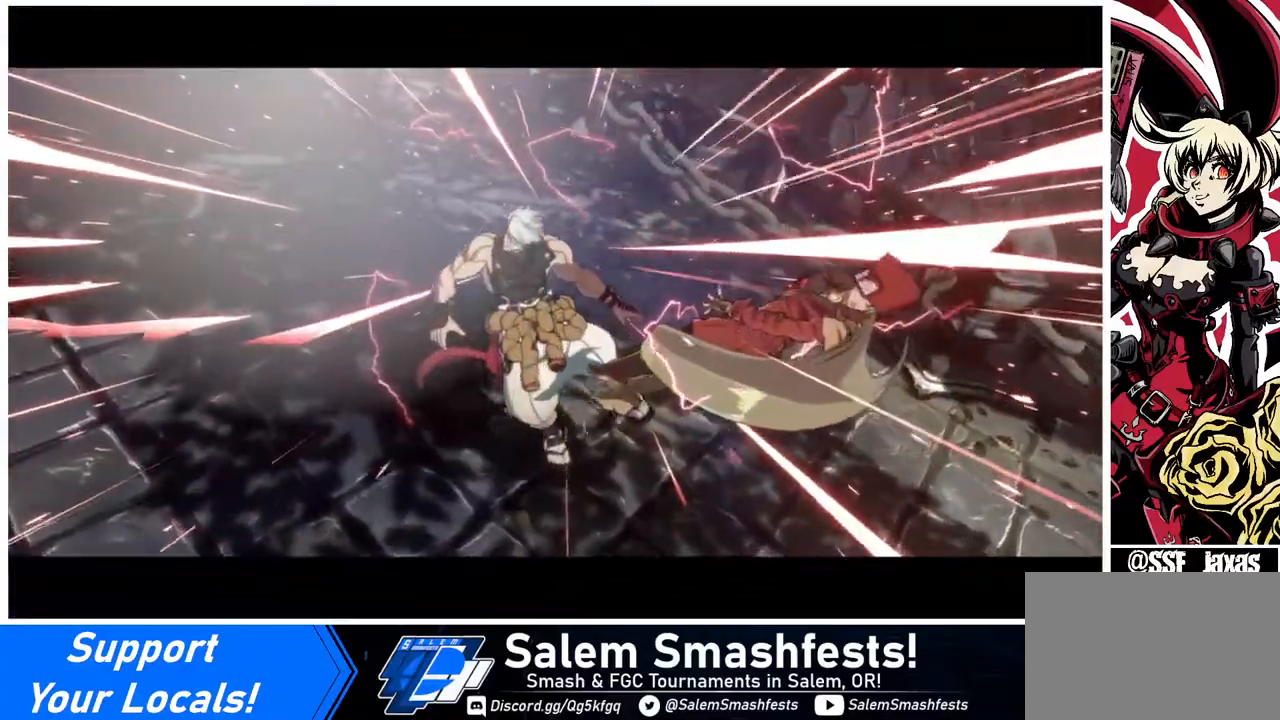
{"buttons": [], "events": []}
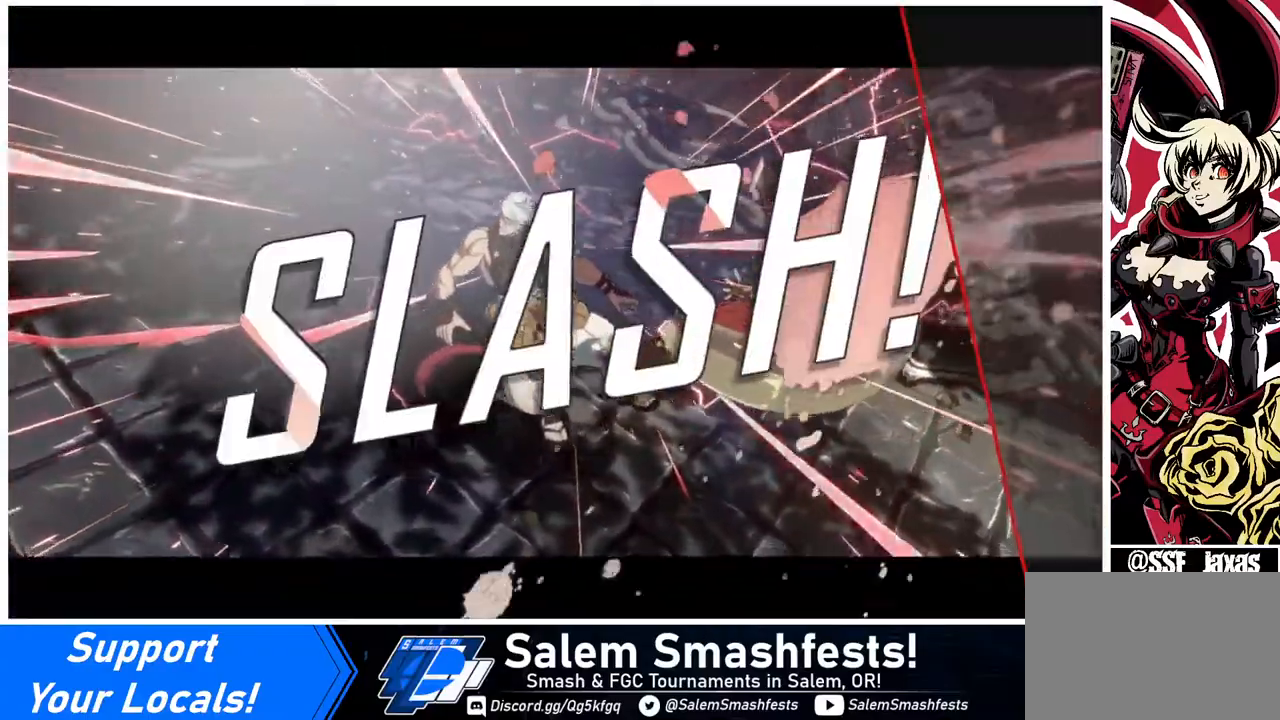
{"buttons": [], "events": []}
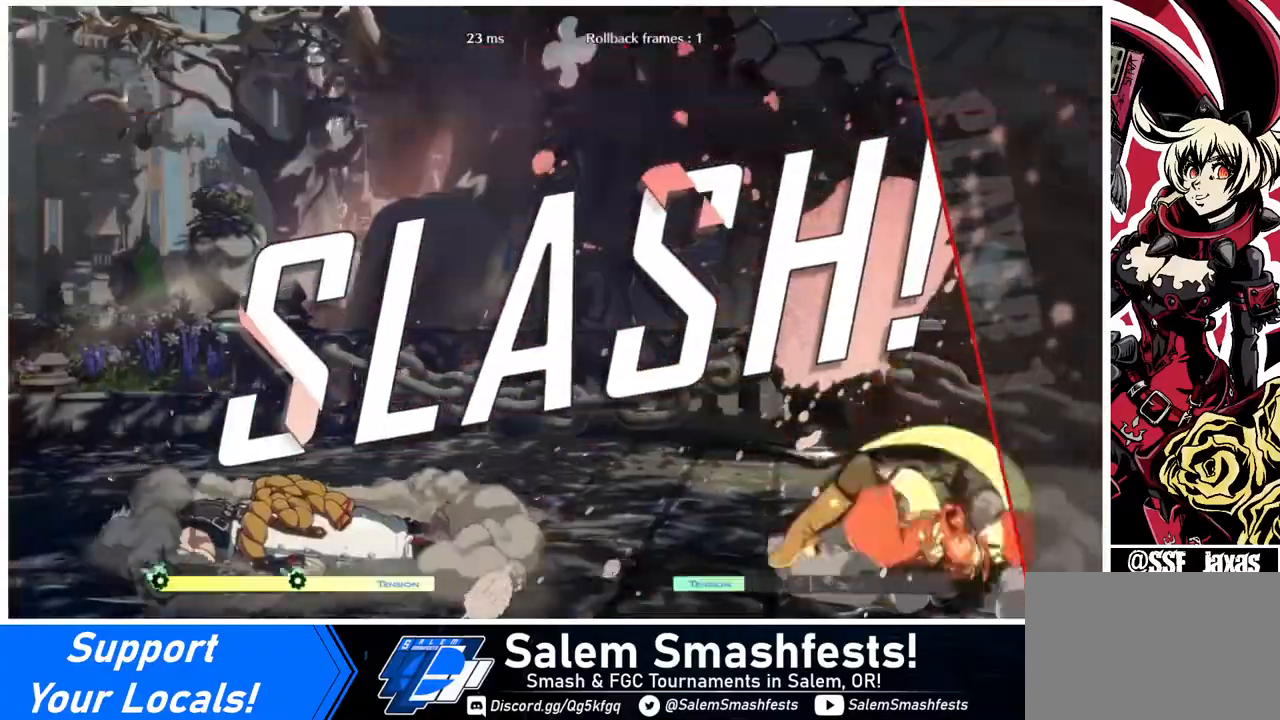
{"buttons": [], "events": []}
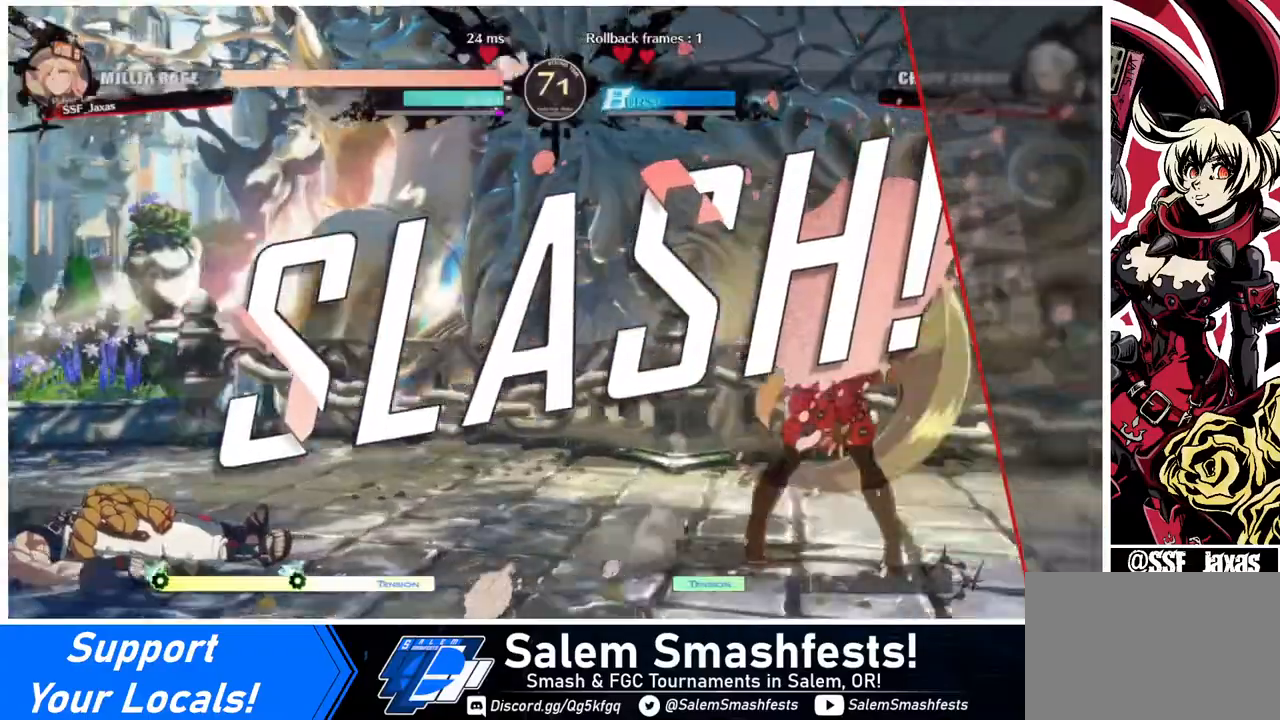
{"buttons": [], "events": []}
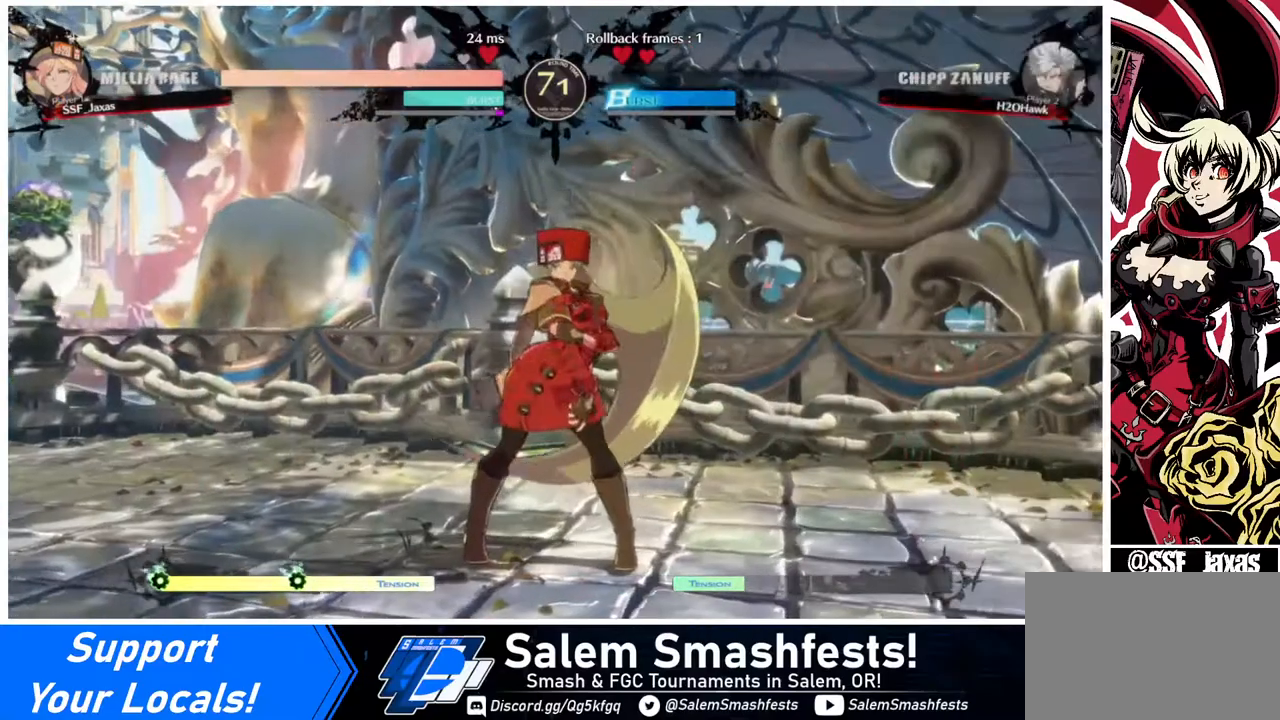
{"buttons": [], "events": []}
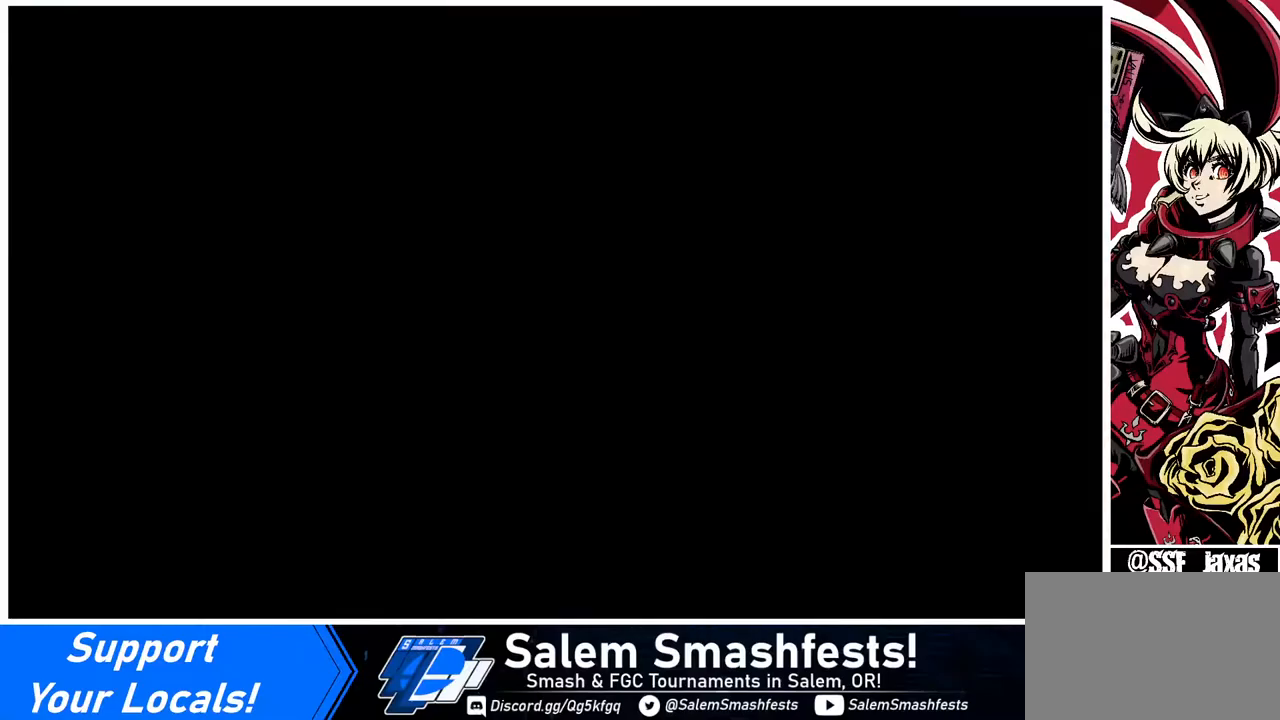
{"buttons": [], "events": []}
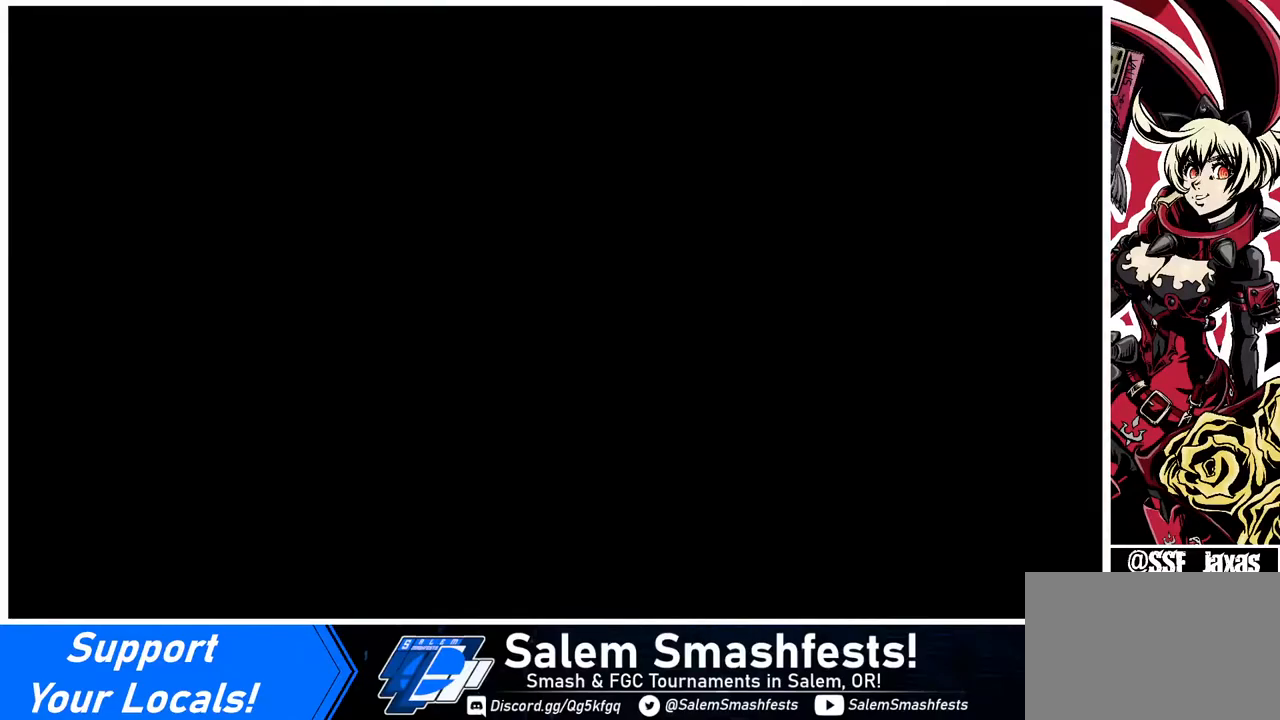
{"buttons": ["DPAD_DOWN"], "events": [[320, "DPAD_LEFT", "down"], [440, "DPAD_DOWN", "down"], [440, "DPAD_LEFT", "up"]]}
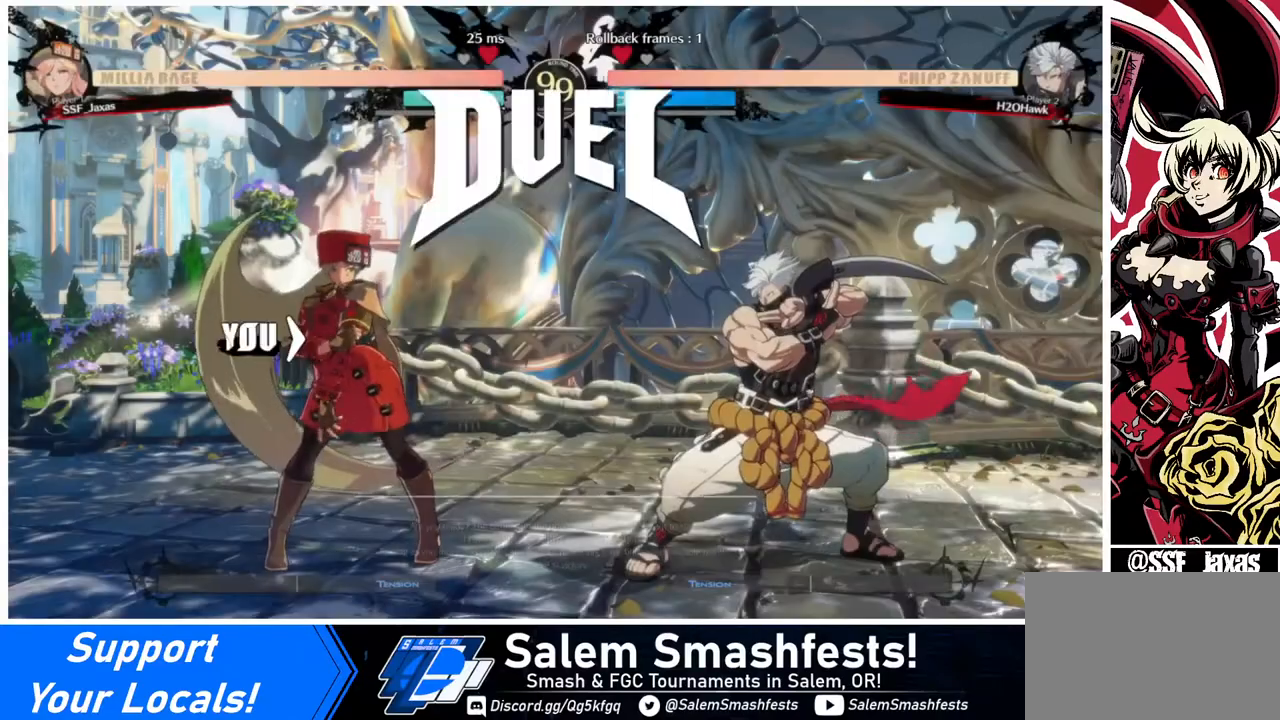
{"buttons": ["DPAD_RIGHT"], "events": [[80, "DPAD_DOWN", "up"], [160, "DPAD_LEFT", "down"], [320, "DPAD_LEFT", "up"], [320, "DPAD_RIGHT", "down"]]}
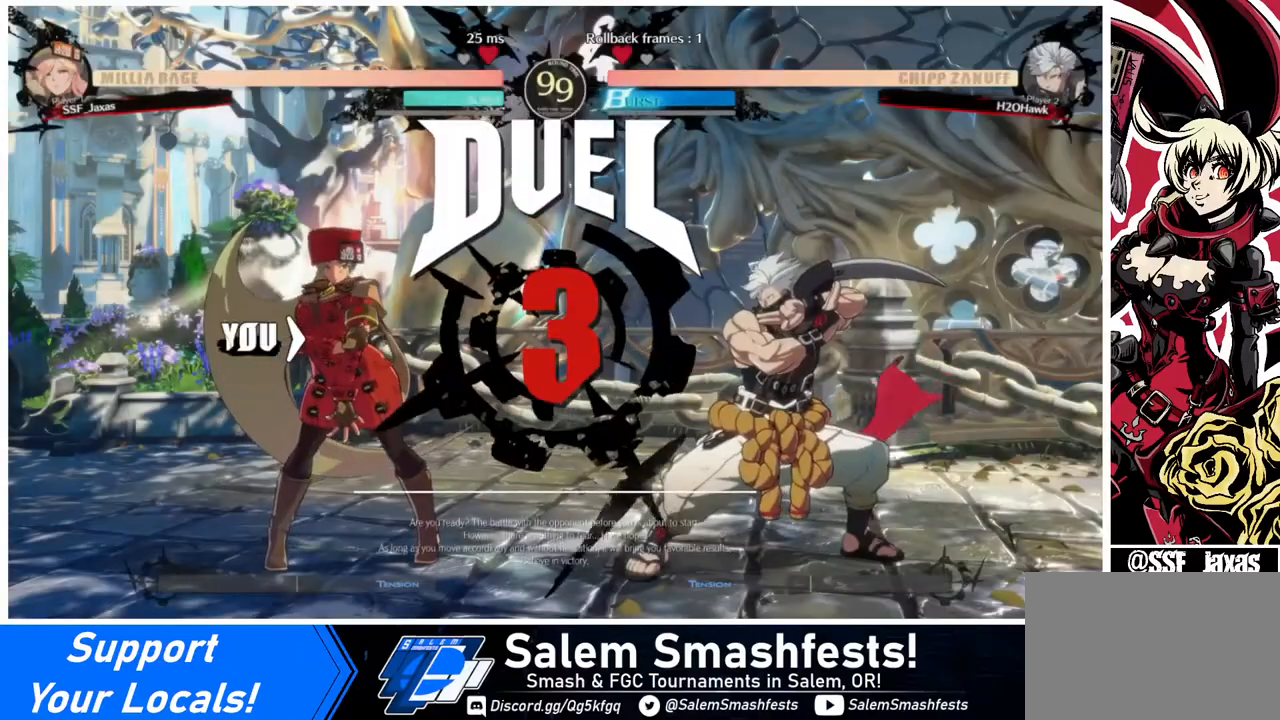
{"buttons": ["DPAD_LEFT"], "events": [[520, "DPAD_LEFT", "down"], [520, "DPAD_RIGHT", "up"]]}
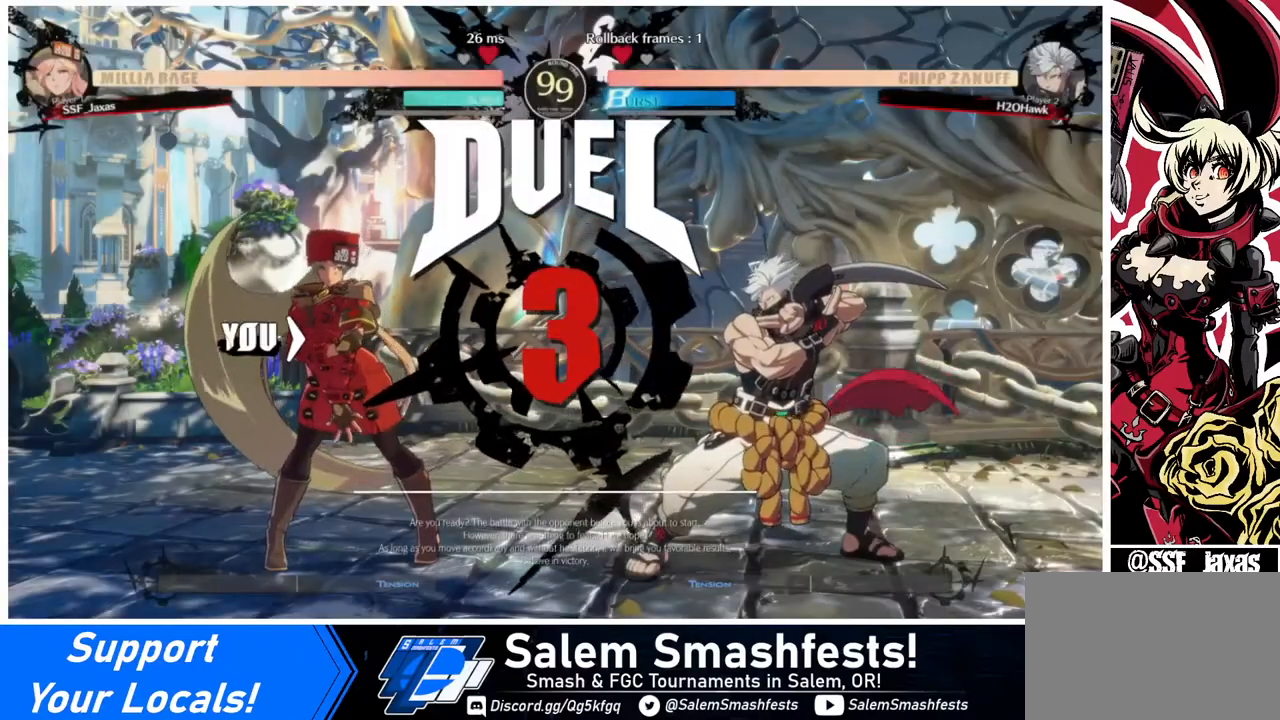
{"buttons": ["DPAD_LEFT"], "events": [[120, "DPAD_DOWN", "down"], [160, "DPAD_LEFT", "up"], [240, "DPAD_DOWN", "up"], [240, "DPAD_RIGHT", "down"], [440, "DPAD_RIGHT", "up"], [480, "DPAD_LEFT", "down"]]}
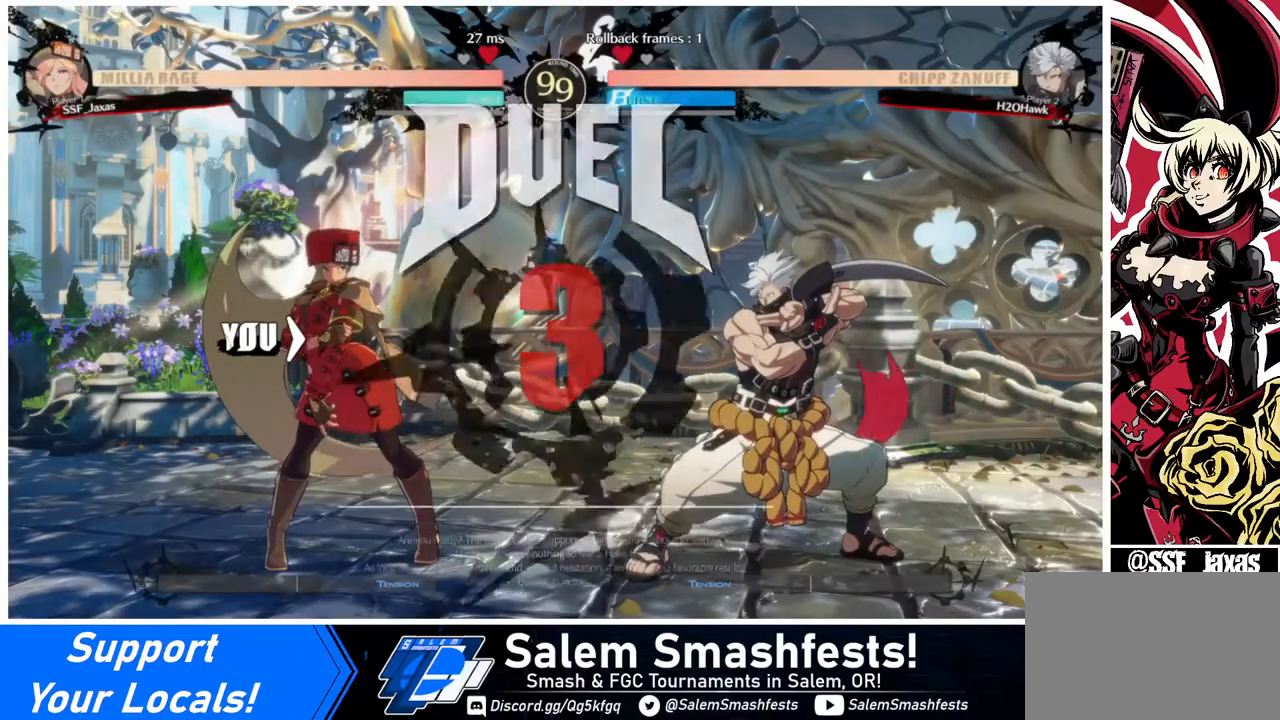
{"buttons": ["DPAD_RIGHT"], "events": [[120, "DPAD_LEFT", "up"], [320, "DPAD_RIGHT", "down"]]}
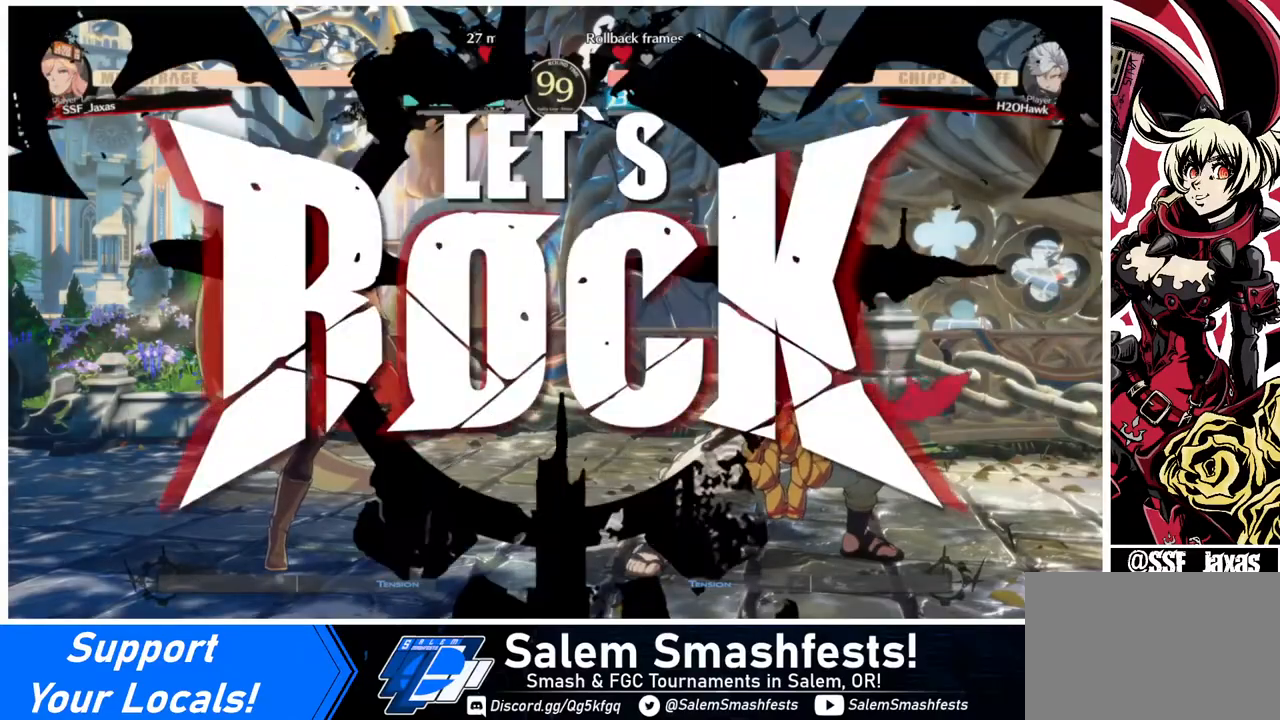
{"buttons": ["L1", "DPAD_UP", "DPAD_LEFT"], "events": [[80, "DPAD_RIGHT", "up"], [160, "DPAD_LEFT", "down"], [400, "DPAD_UP", "down"], [480, "L1", "down"]]}
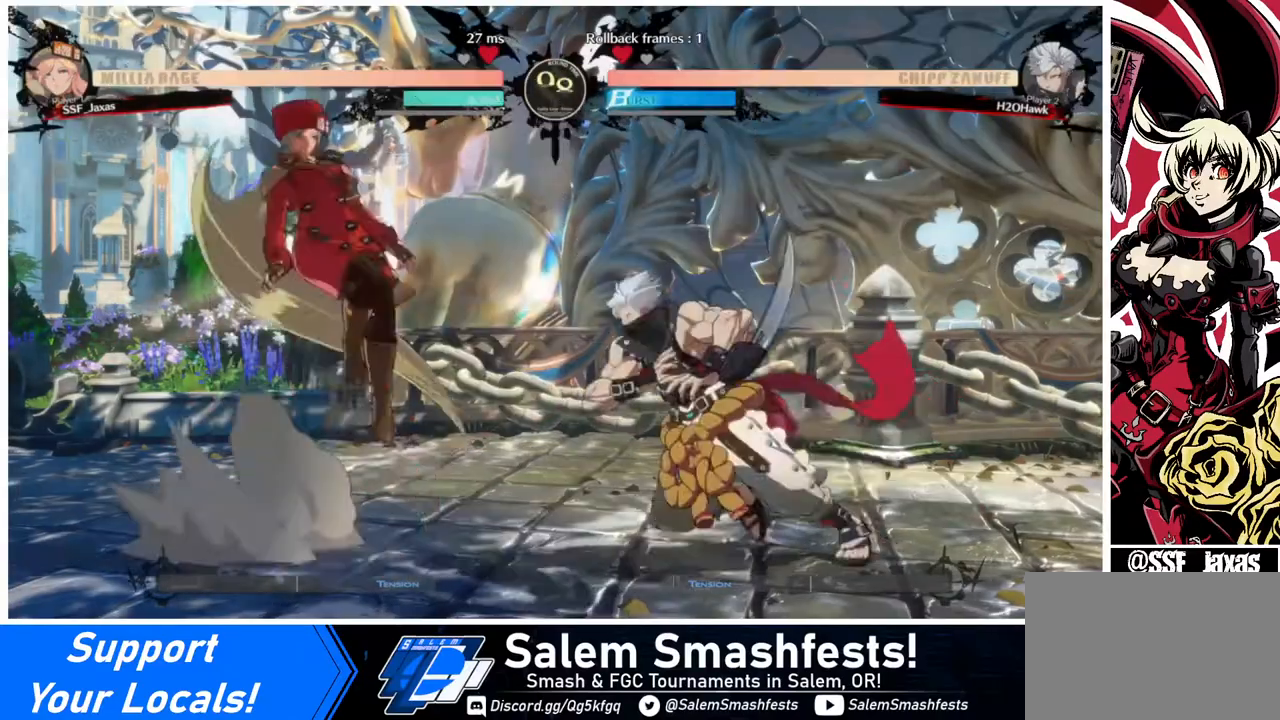
{"buttons": ["DPAD_LEFT"], "events": [[40, "DPAD_UP", "up"], [40, "L1", "up"], [400, "TRIANGLE", "down"], [520, "TRIANGLE", "up"]]}
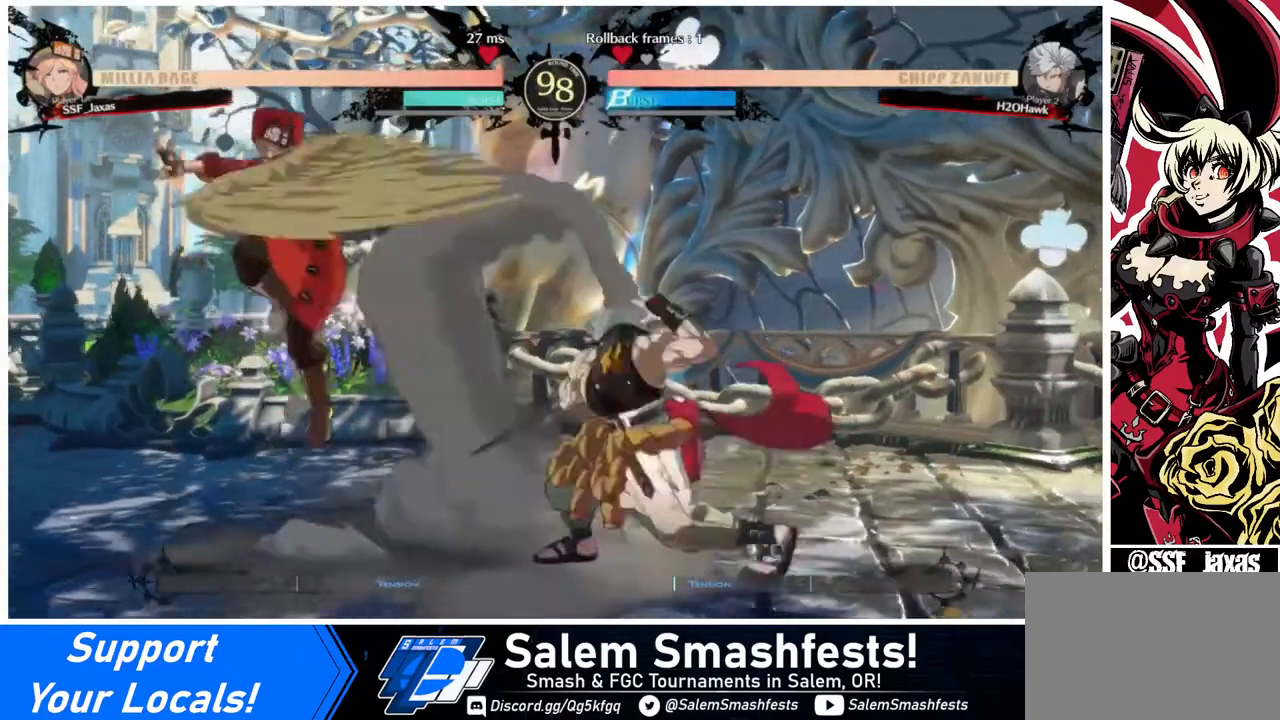
{"buttons": ["DPAD_LEFT"], "events": [[160, "DPAD_LEFT", "up"], [240, "DPAD_LEFT", "down"], [320, "DPAD_LEFT", "up"], [400, "DPAD_LEFT", "down"]]}
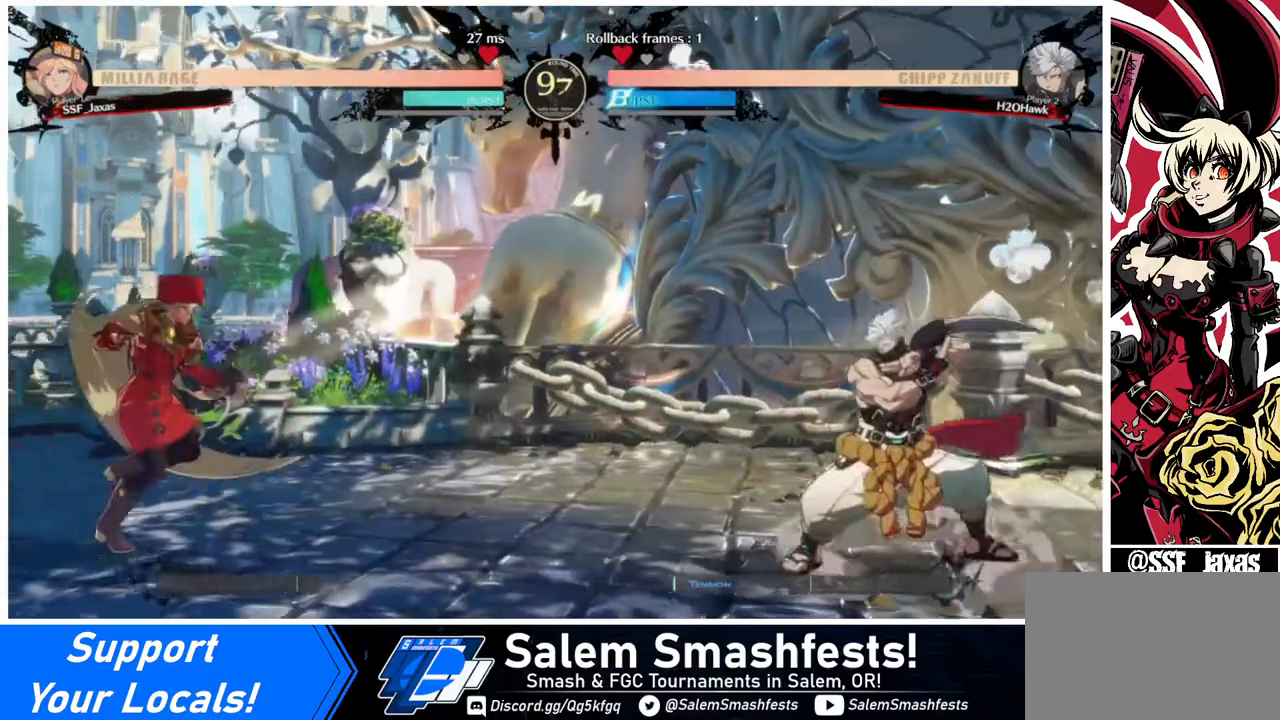
{"buttons": ["R2", "DPAD_DOWN"], "events": [[40, "DPAD_LEFT", "up"], [40, "DPAD_RIGHT", "down"], [160, "DPAD_RIGHT", "up"], [200, "DPAD_RIGHT", "down"], [360, "DPAD_RIGHT", "up"], [400, "SQUARE", "down"], [440, "DPAD_DOWN", "down"], [440, "SQUARE", "up"], [480, "R2", "down"]]}
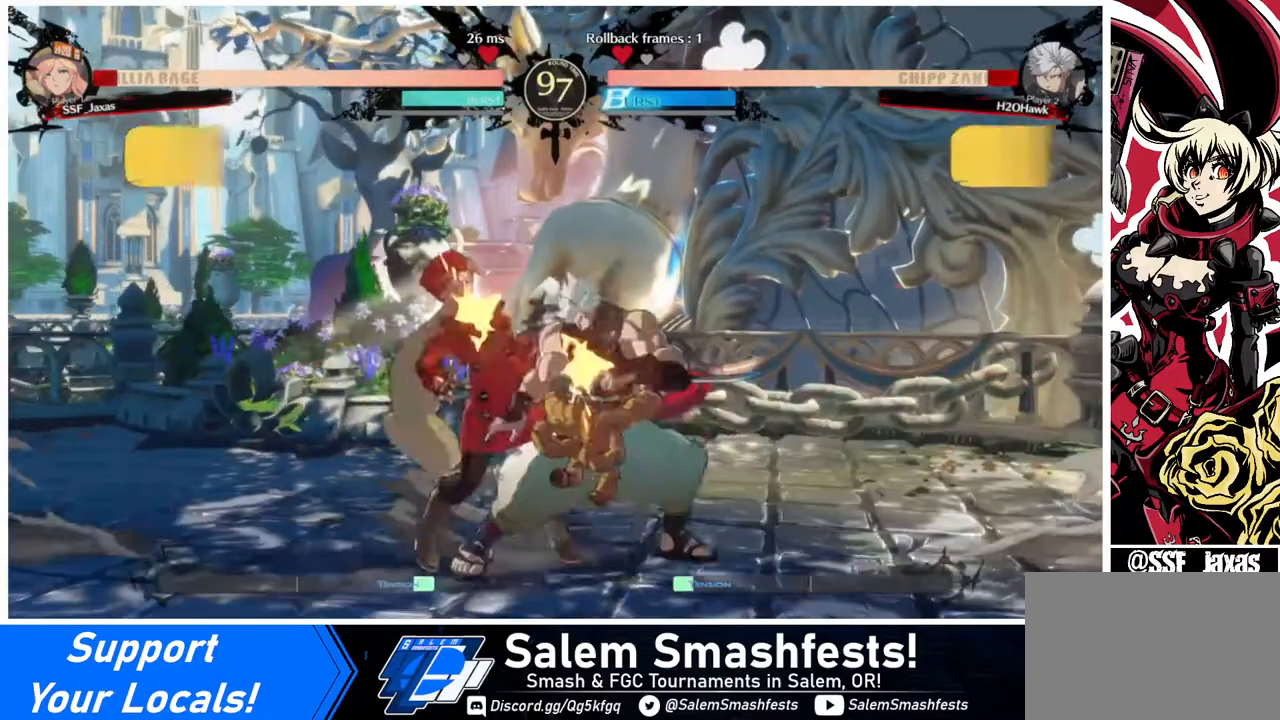
{"buttons": ["DPAD_DOWN", "DPAD_LEFT"], "events": [[120, "R2", "up"], [160, "DPAD_DOWN", "up"], [360, "DPAD_DOWN", "down"], [480, "DPAD_LEFT", "down"]]}
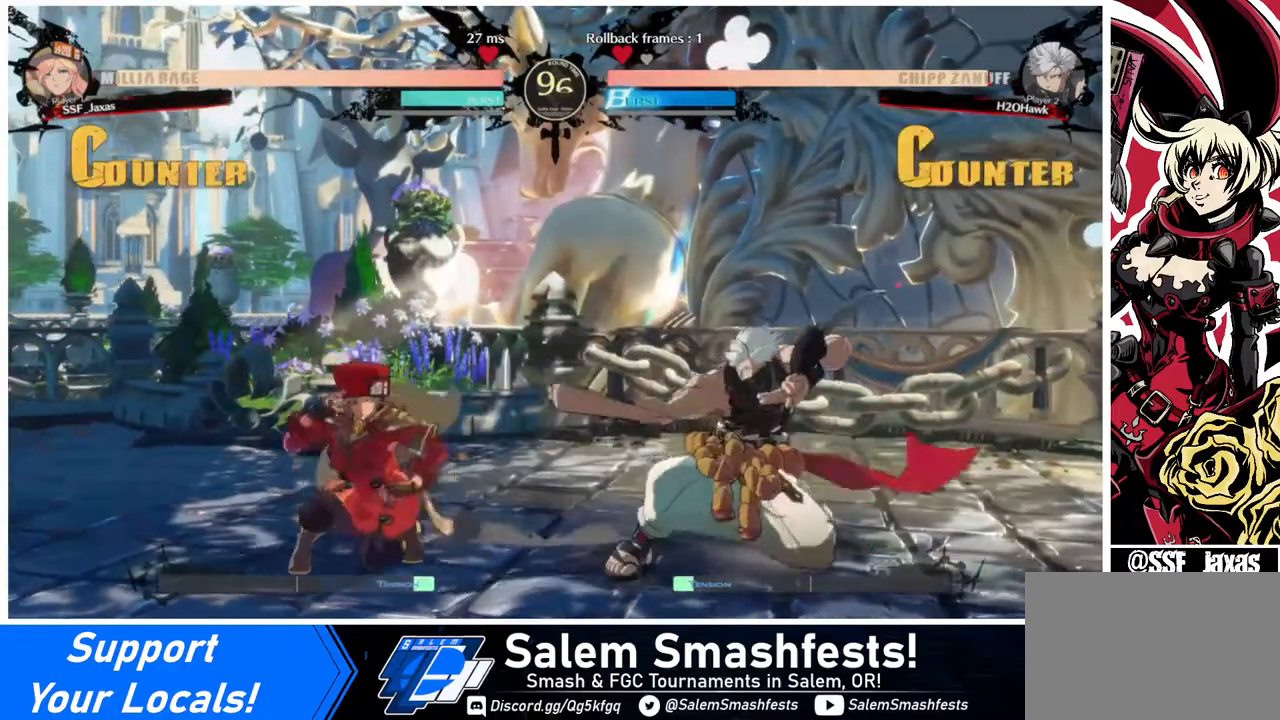
{"buttons": [], "events": [[240, "TRIANGLE", "down"], [360, "TRIANGLE", "up"], [400, "DPAD_DOWN", "up"], [400, "DPAD_LEFT", "up"]]}
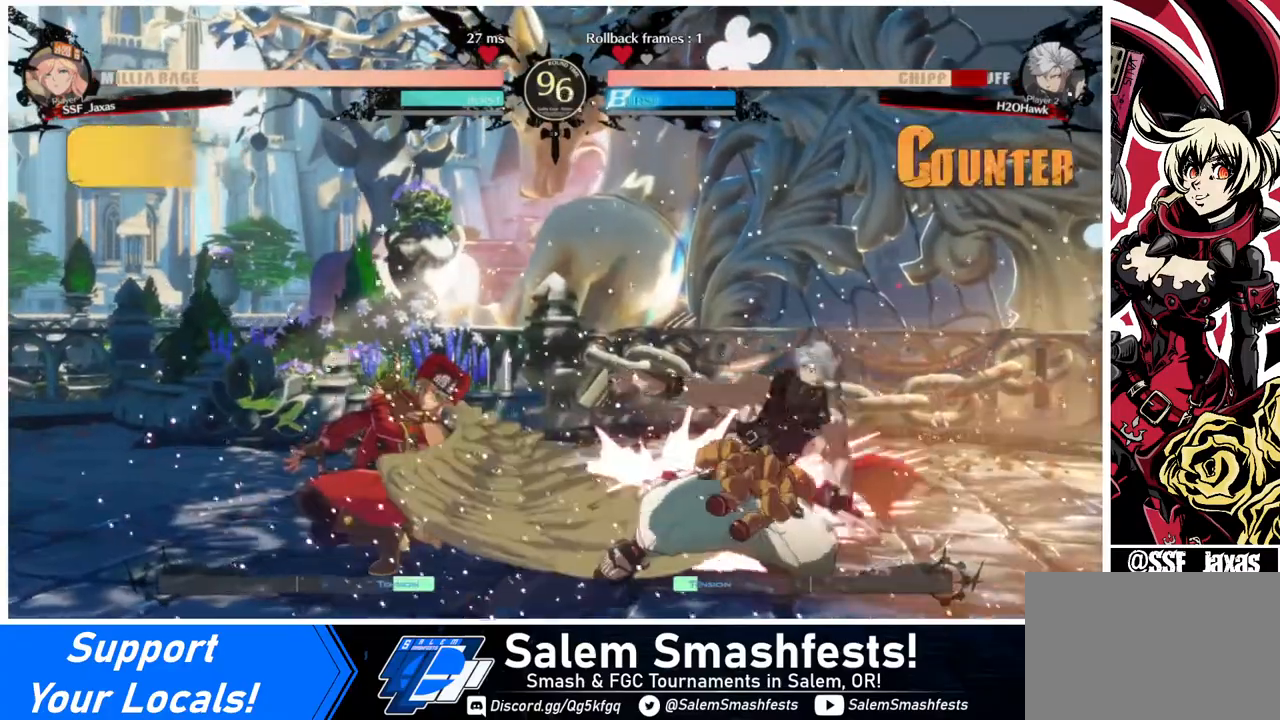
{"buttons": ["DPAD_DOWN"], "events": [[120, "R1", "down"], [320, "R1", "up"], [440, "DPAD_DOWN", "down"]]}
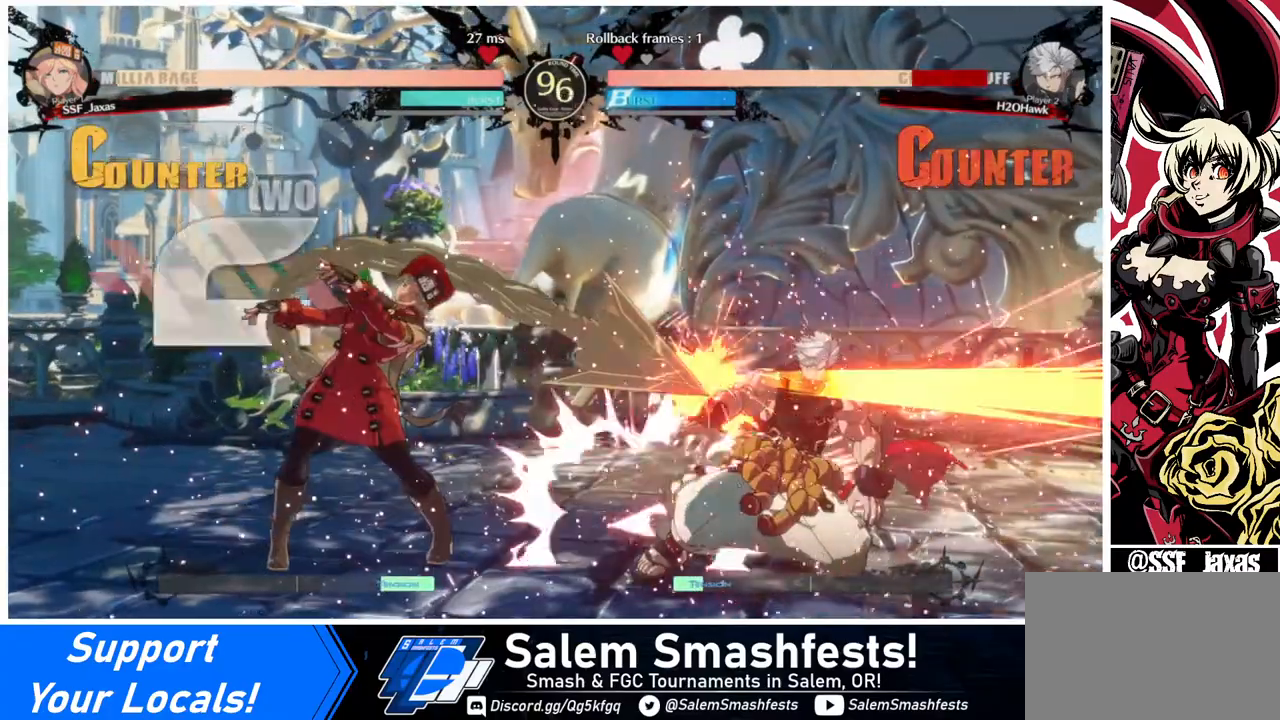
{"buttons": [], "events": [[40, "DPAD_DOWN", "up"], [40, "DPAD_LEFT", "down"], [80, "CROSS", "down"], [240, "CROSS", "up"], [240, "DPAD_LEFT", "up"]]}
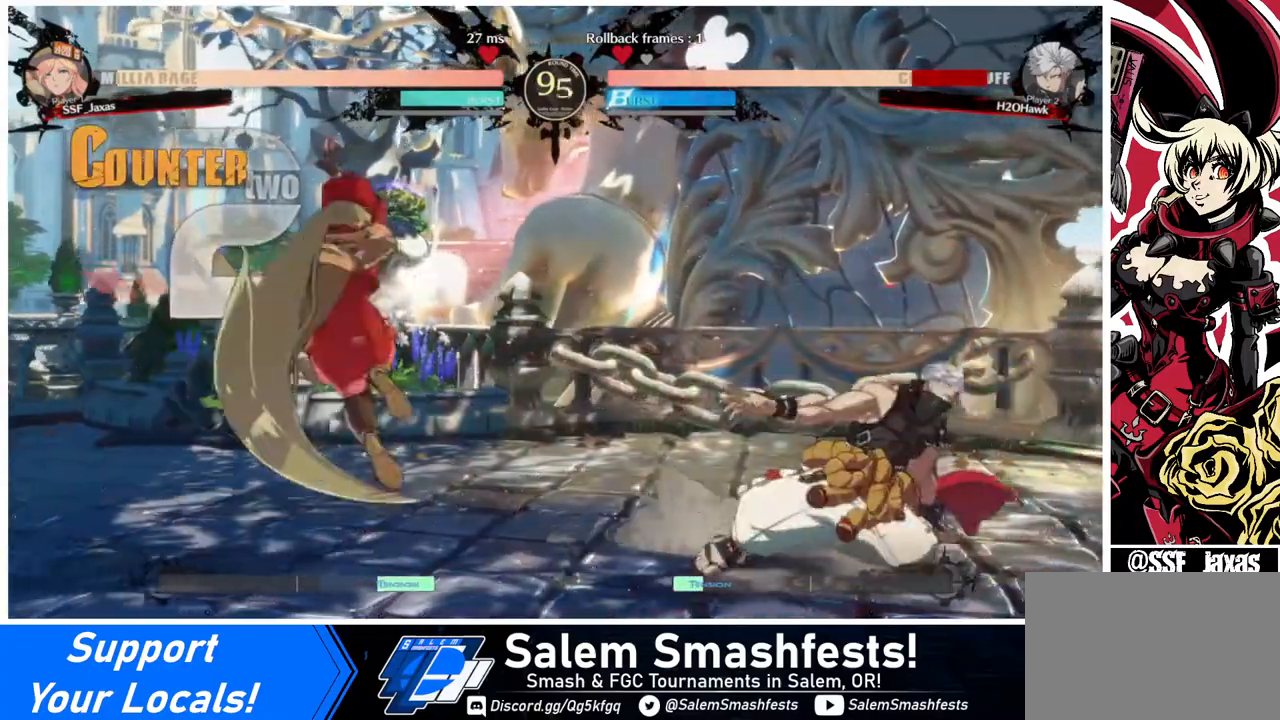
{"buttons": [], "events": []}